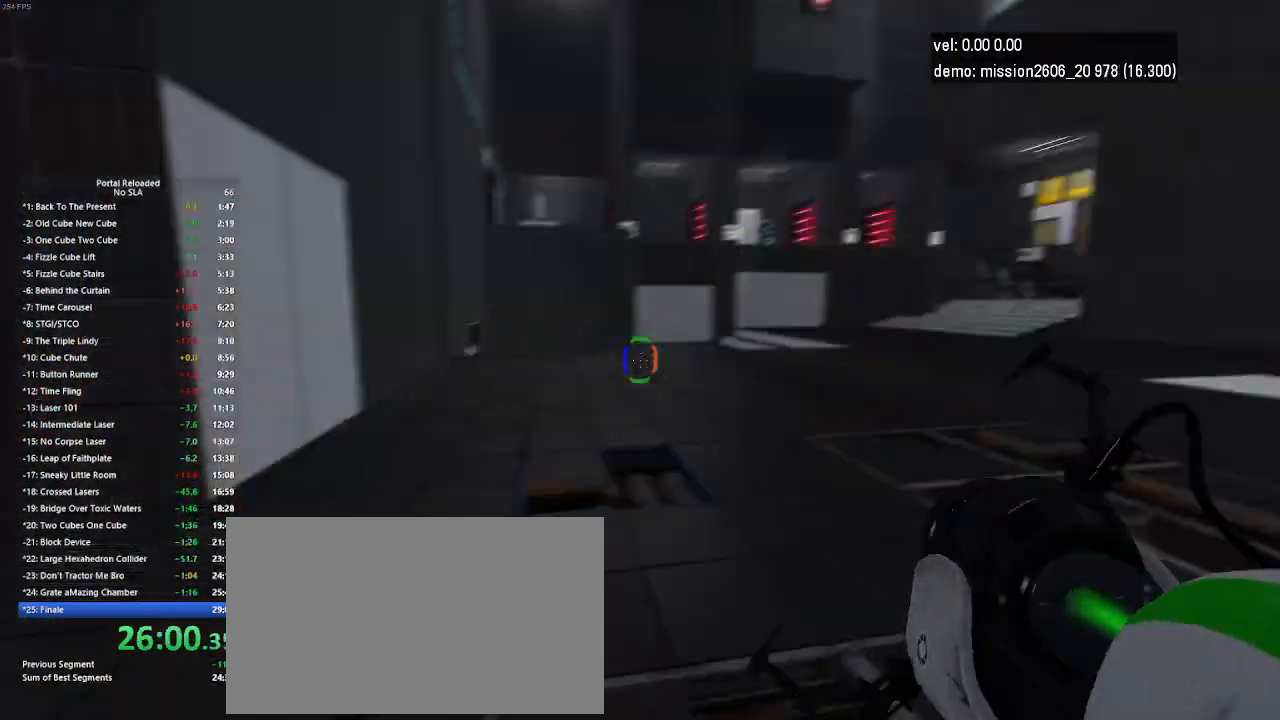
Gameplay with keyboard and mouse; each line is a JSON object with the keys and mouse buttons held at the frame after it. "events" lists presses ("down") and releases ("up") of "down", "duck", "jump", "left", "right", "up", "use", "mouse_left" and "mouse_right" between this image and that frame as [ms after this image, input, new state], when the widget could be followed in between. "mouse_left", "mouse_right" = the "left", "right" buttons of the "mouse" list. No other keys are recorded. Key names are as the overlay labels them; some are game actions (e.g. jump) rather than physical keys. Not read: mouse_move.
{"keys": ["right"], "mouse": [], "events": [[400, "right", "down"], [467, "up", "up"]]}
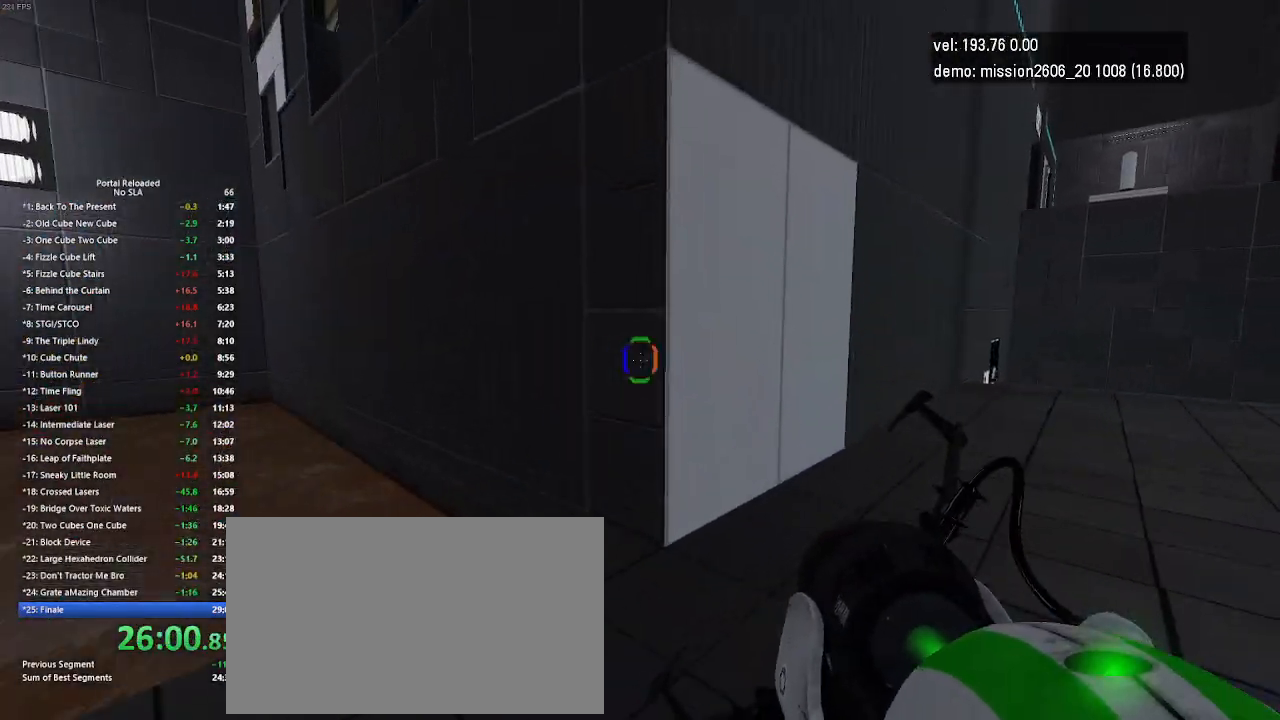
{"keys": [], "mouse": [], "events": [[200, "mouse_right", "down"], [367, "mouse_right", "up"], [400, "right", "up"]]}
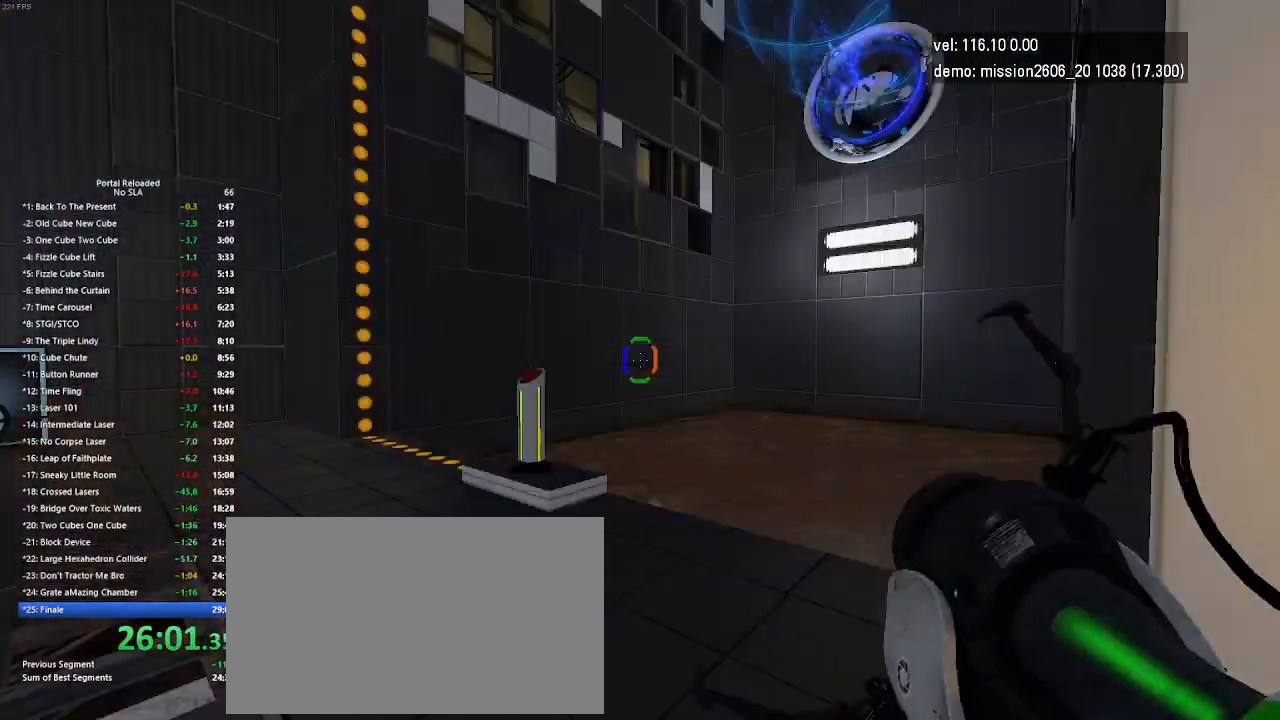
{"keys": [], "mouse": [], "events": []}
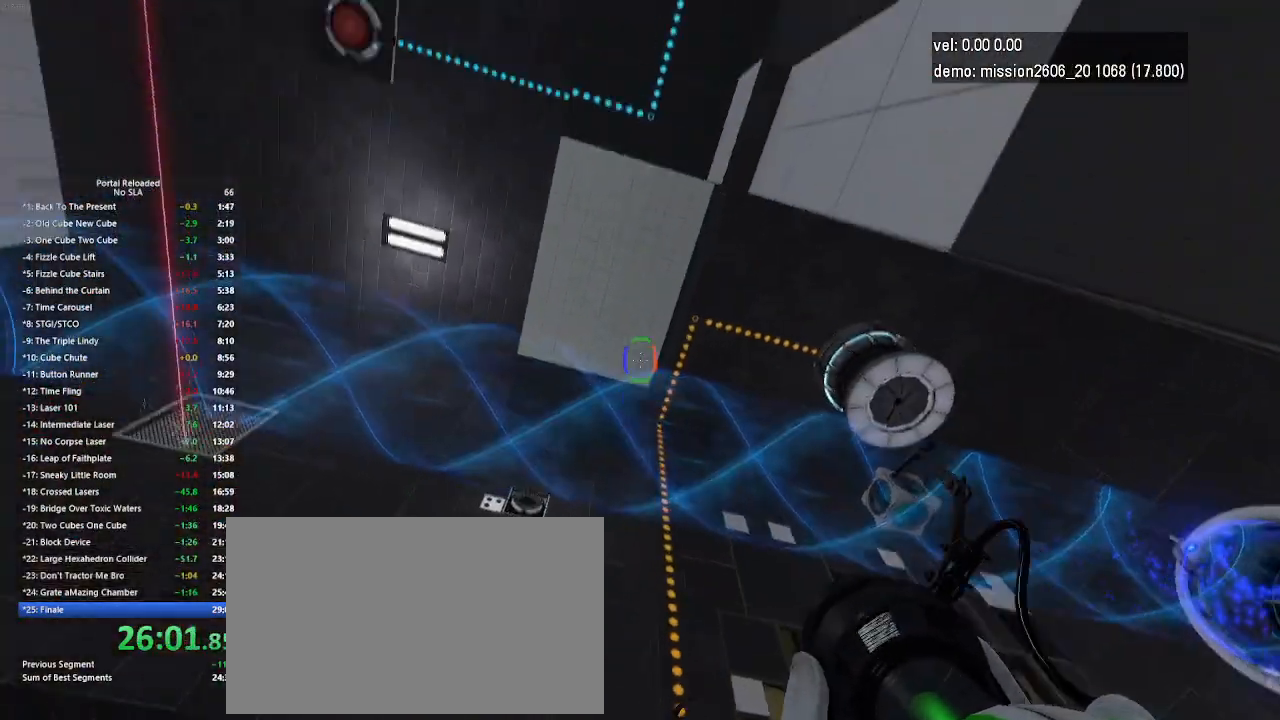
{"keys": [], "mouse": ["left"], "events": [[400, "mouse_left", "down"]]}
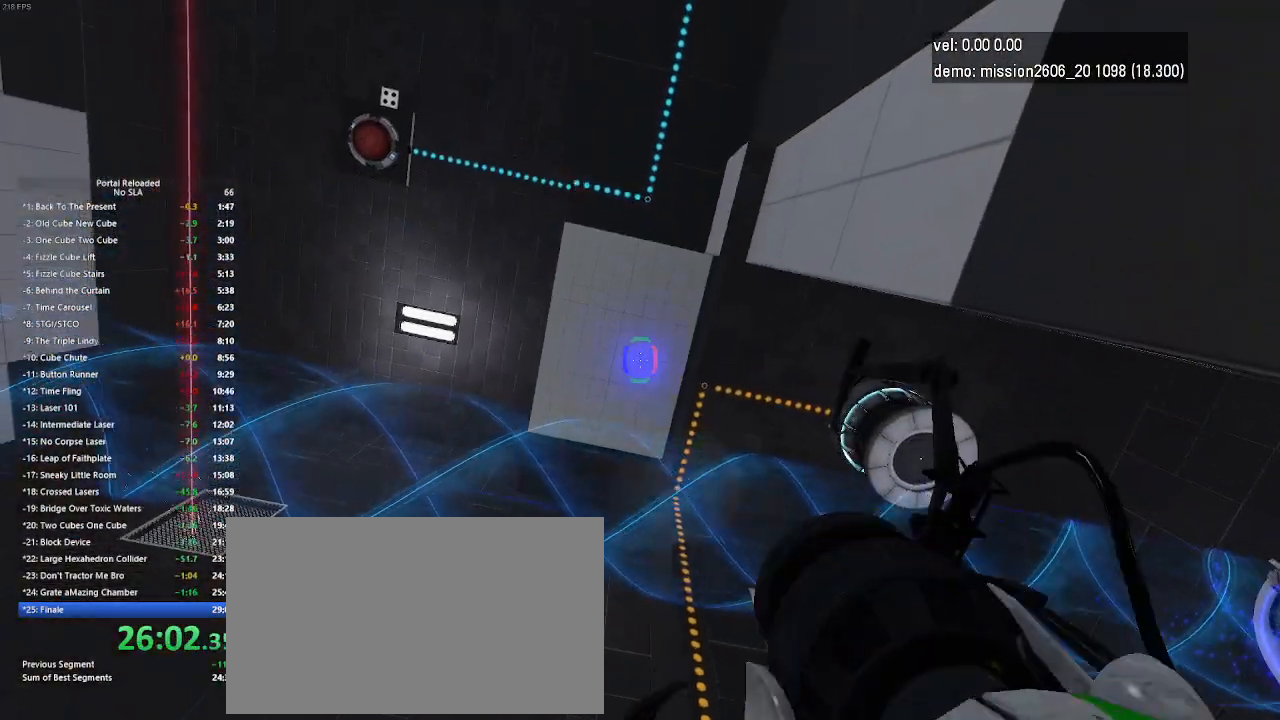
{"keys": [], "mouse": [], "events": [[33, "mouse_left", "up"]]}
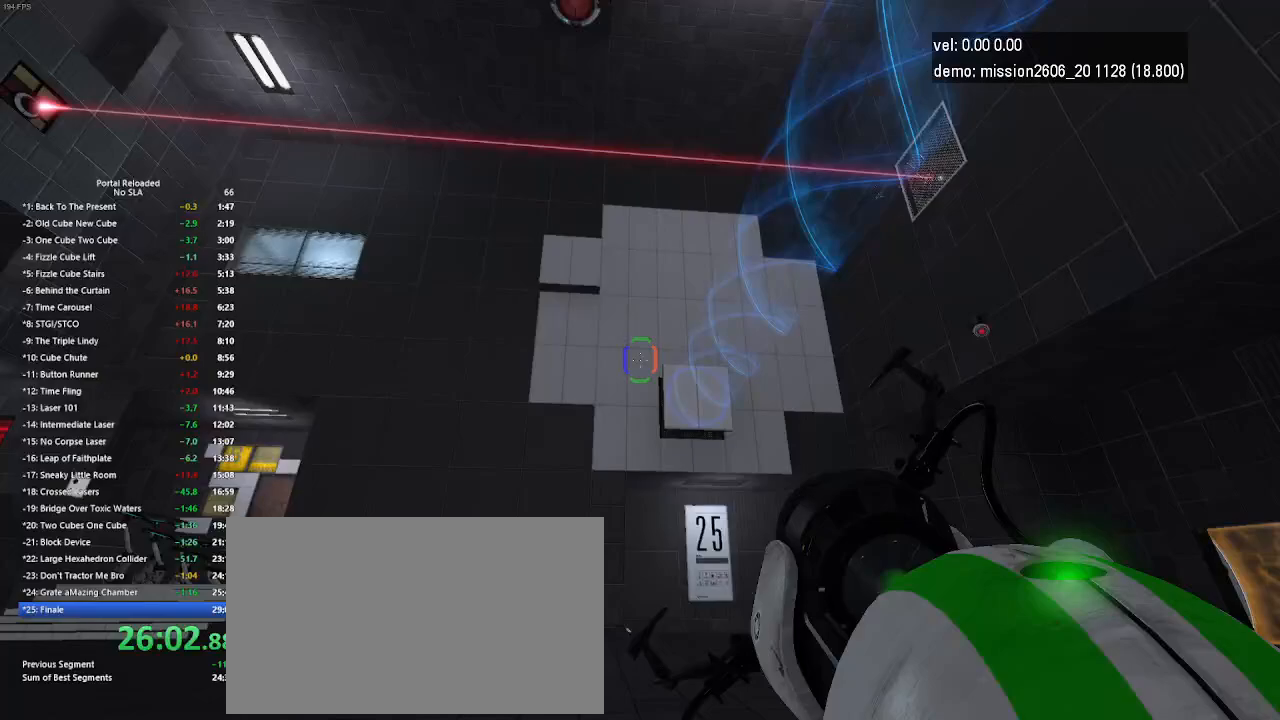
{"keys": [], "mouse": [], "events": [[300, "mouse_right", "down"], [433, "mouse_right", "up"]]}
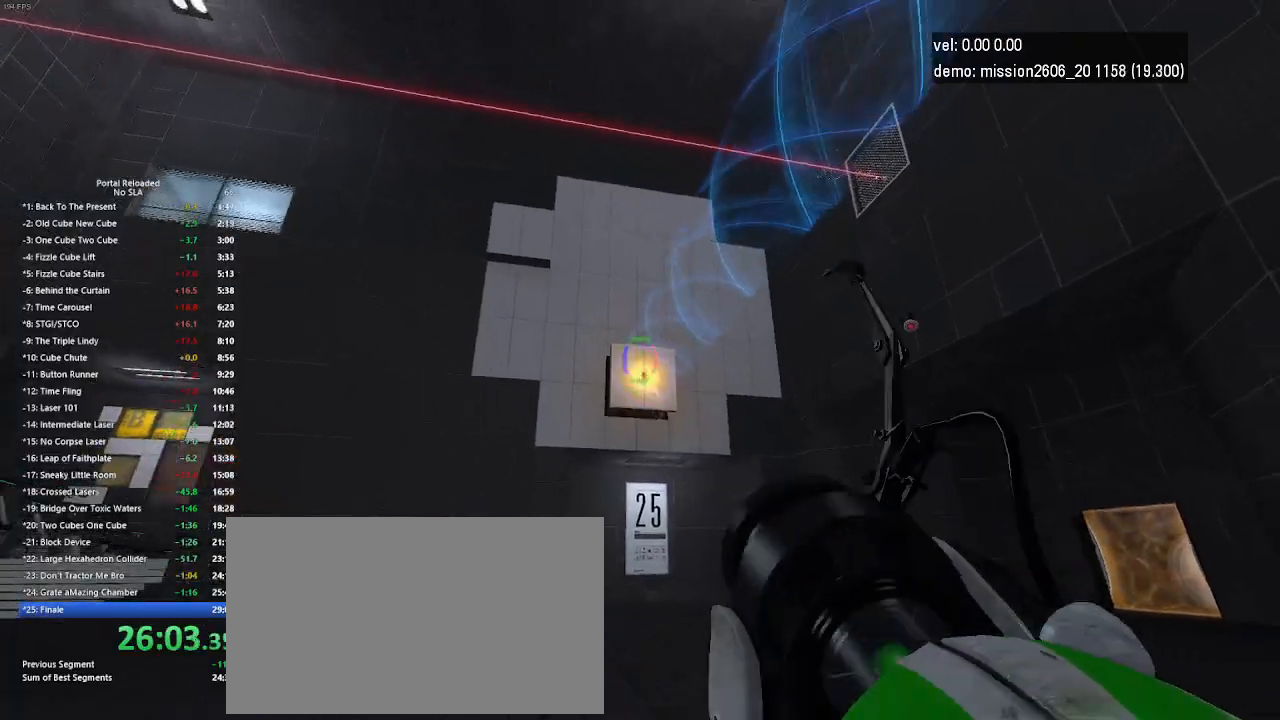
{"keys": [], "mouse": [], "events": []}
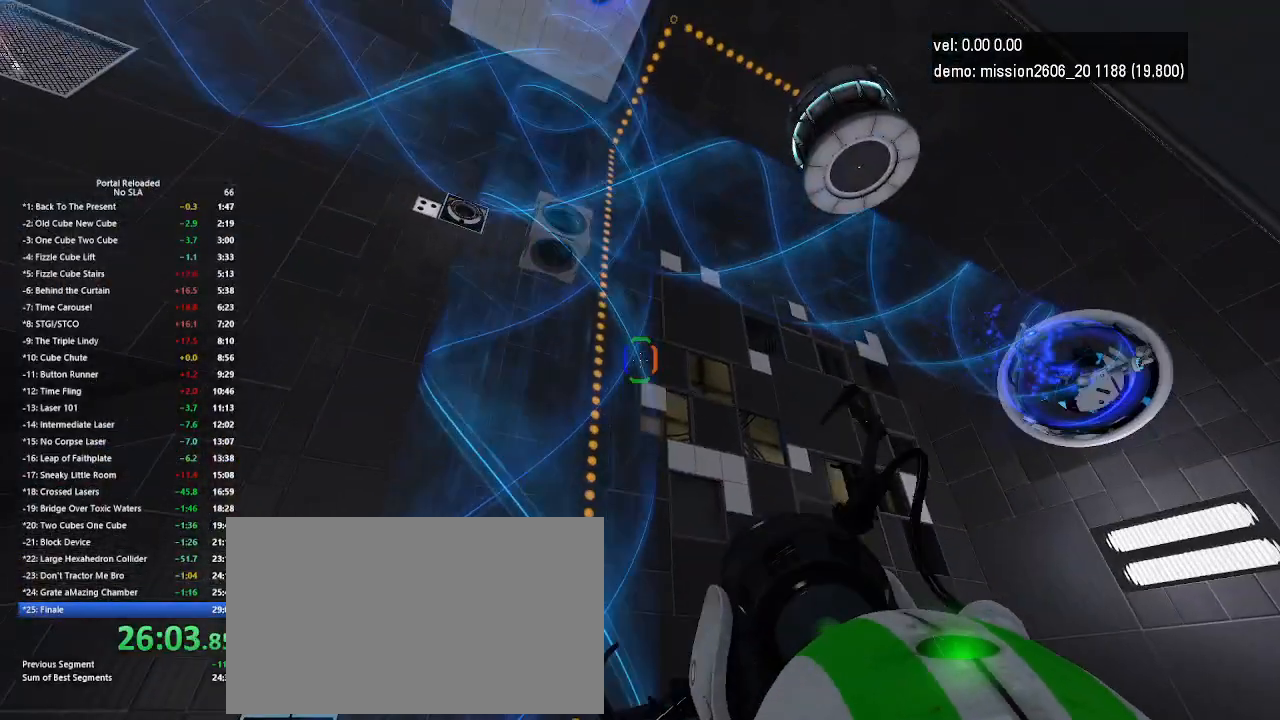
{"keys": ["up"], "mouse": [], "events": [[333, "up", "down"]]}
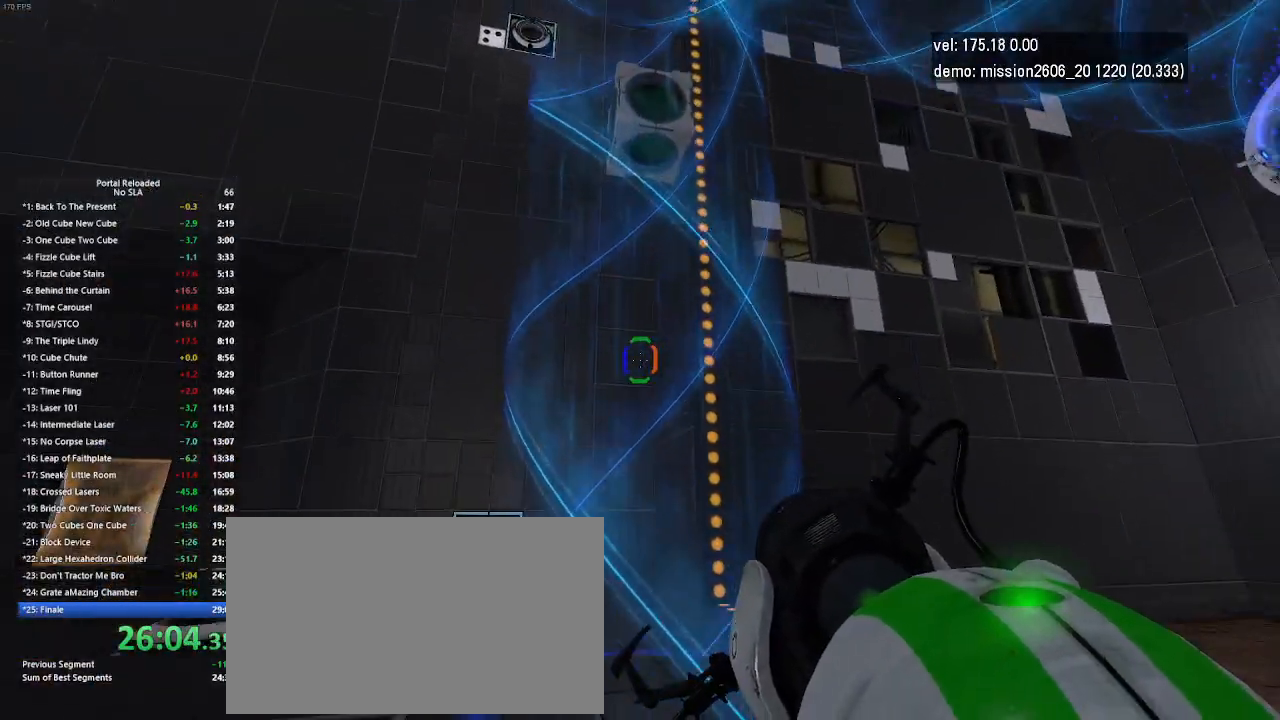
{"keys": [], "mouse": [], "events": [[133, "up", "up"]]}
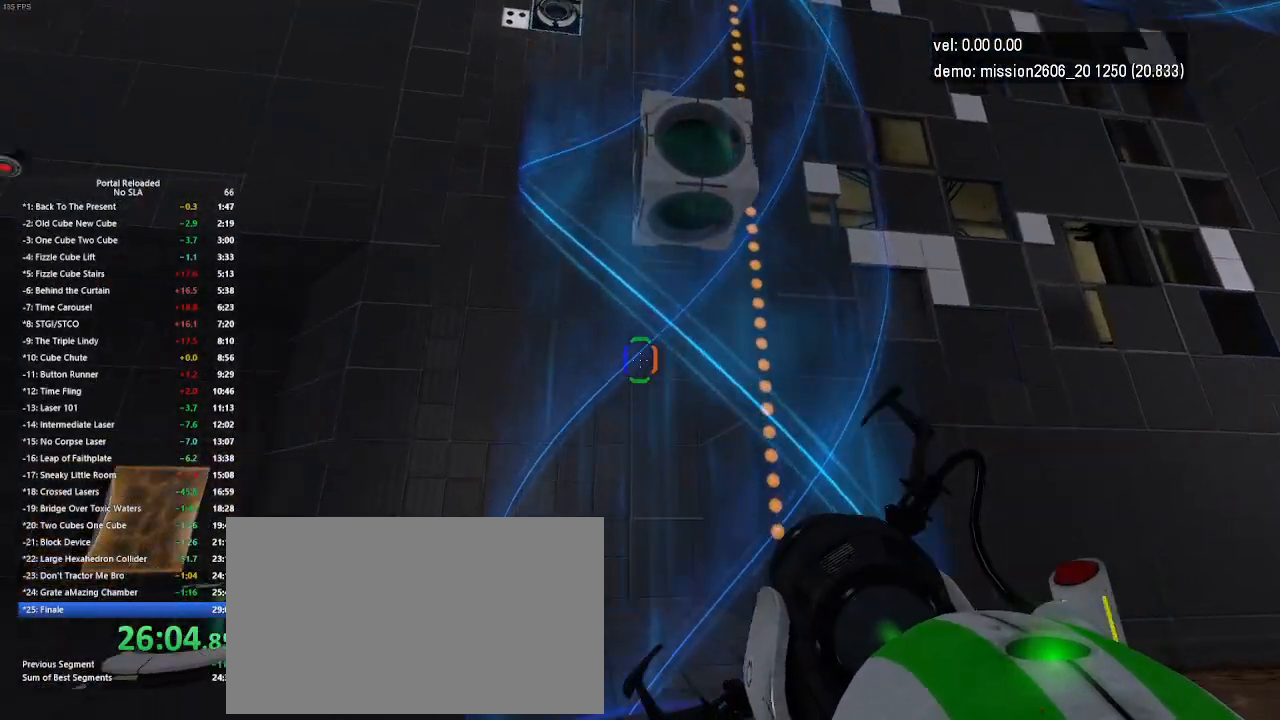
{"keys": [], "mouse": [], "events": []}
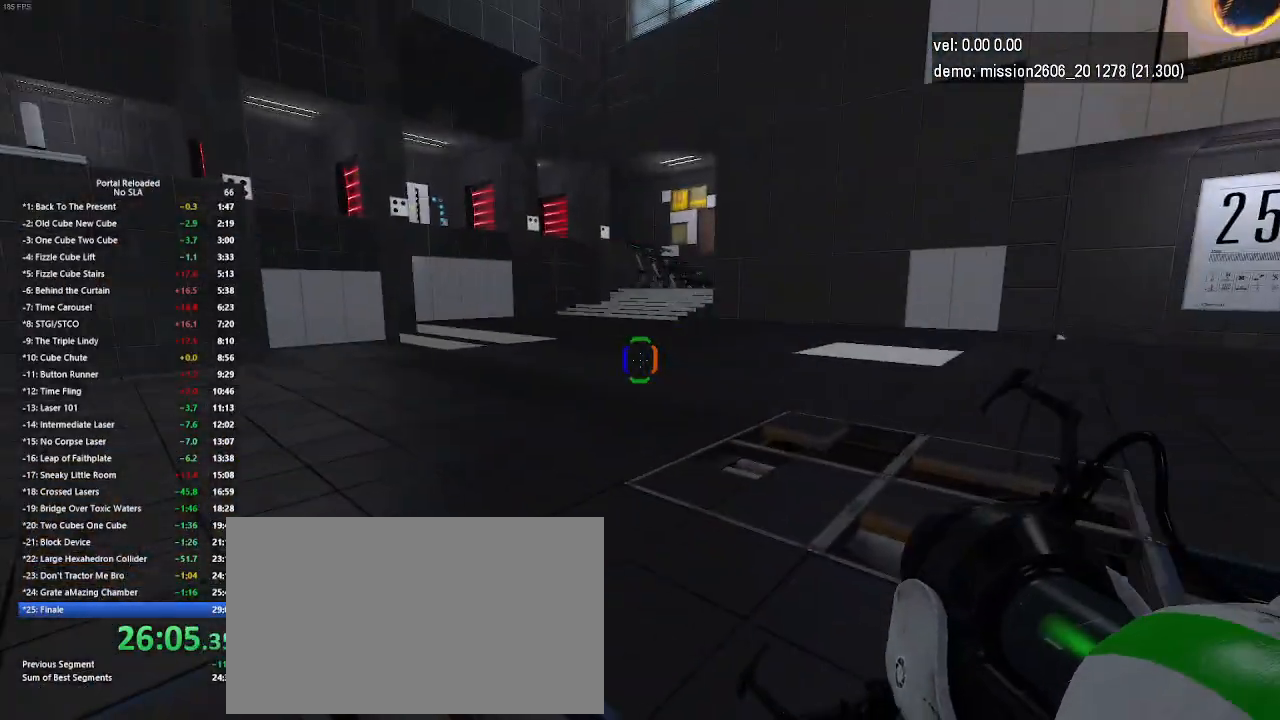
{"keys": ["left"], "mouse": [], "events": [[133, "up", "down"], [467, "left", "down"], [467, "up", "up"]]}
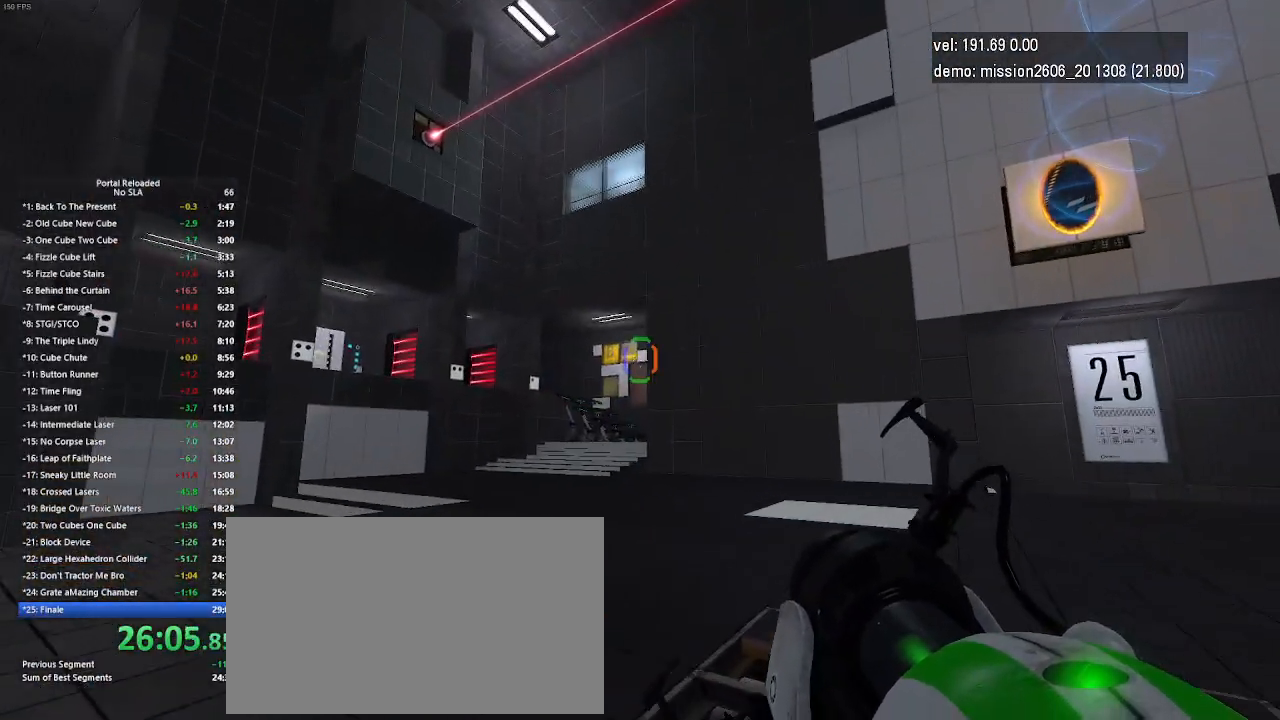
{"keys": [], "mouse": [], "events": [[100, "left", "up"]]}
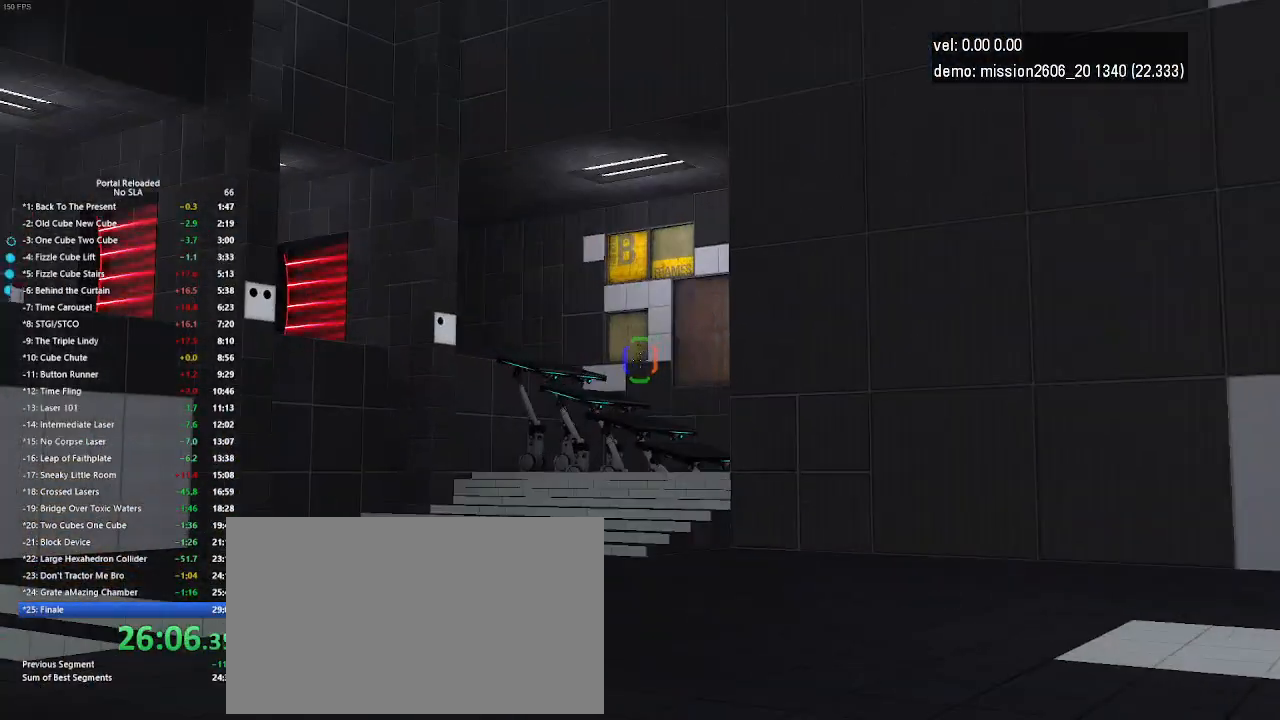
{"keys": [], "mouse": [], "events": [[67, "use", "down"], [100, "use", "up"], [167, "use", "down"], [200, "use", "up"]]}
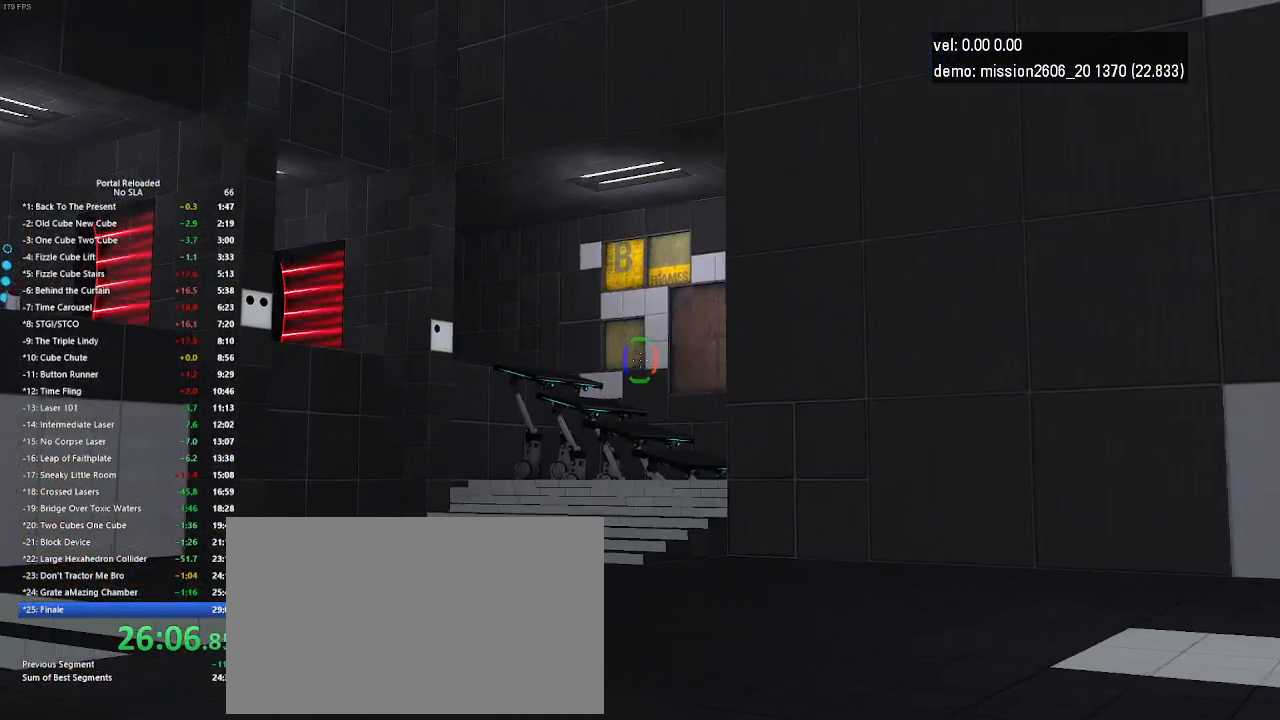
{"keys": [], "mouse": [], "events": []}
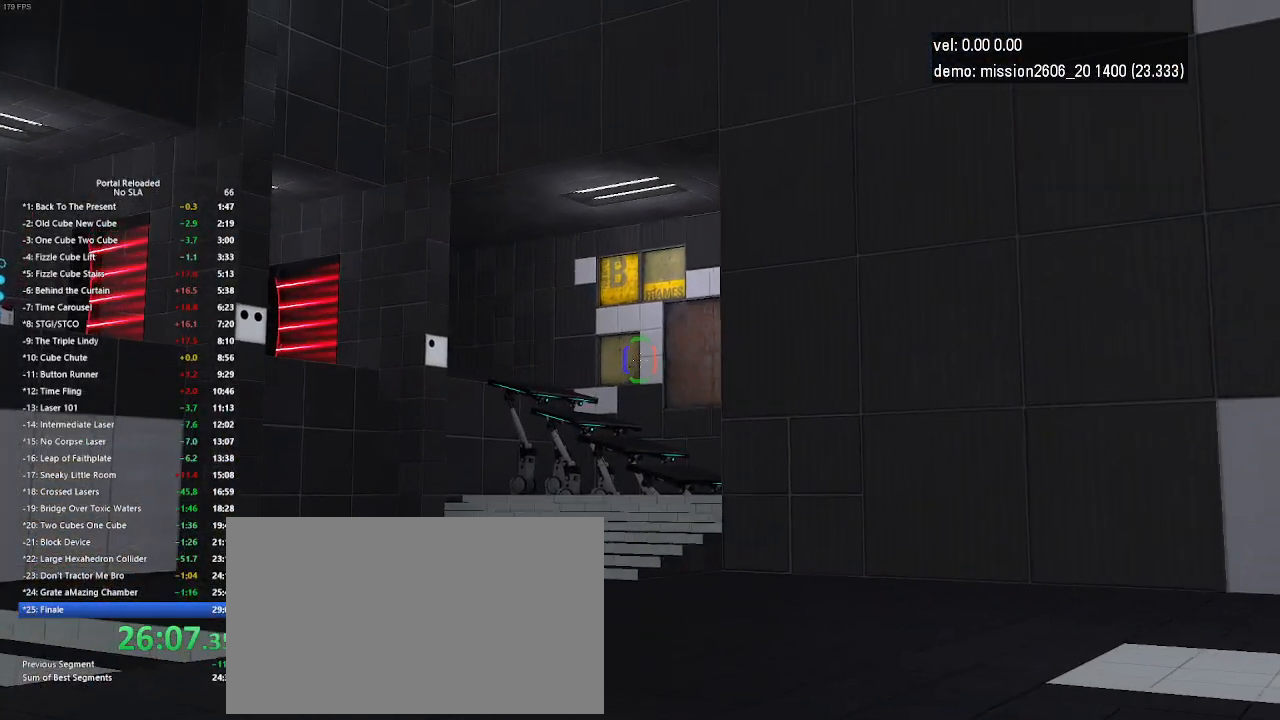
{"keys": [], "mouse": [], "events": [[367, "use", "down"], [400, "use", "up"]]}
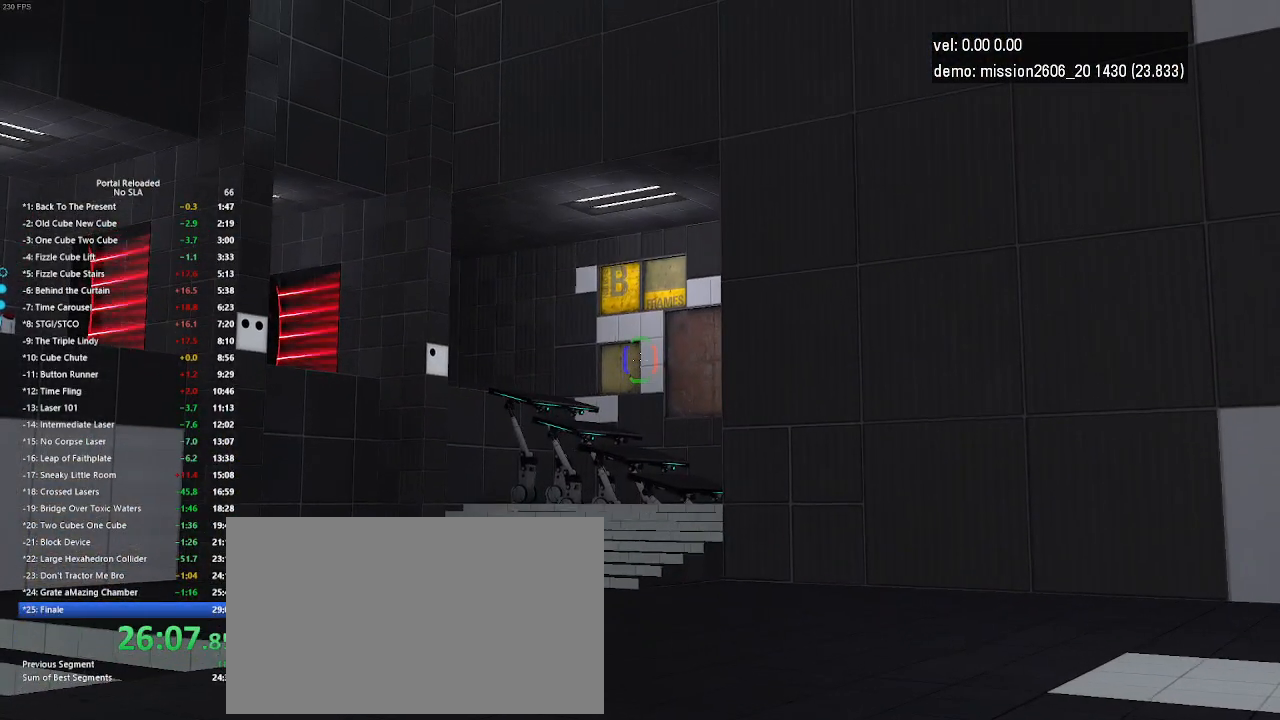
{"keys": [], "mouse": ["right"], "events": [[467, "mouse_right", "down"]]}
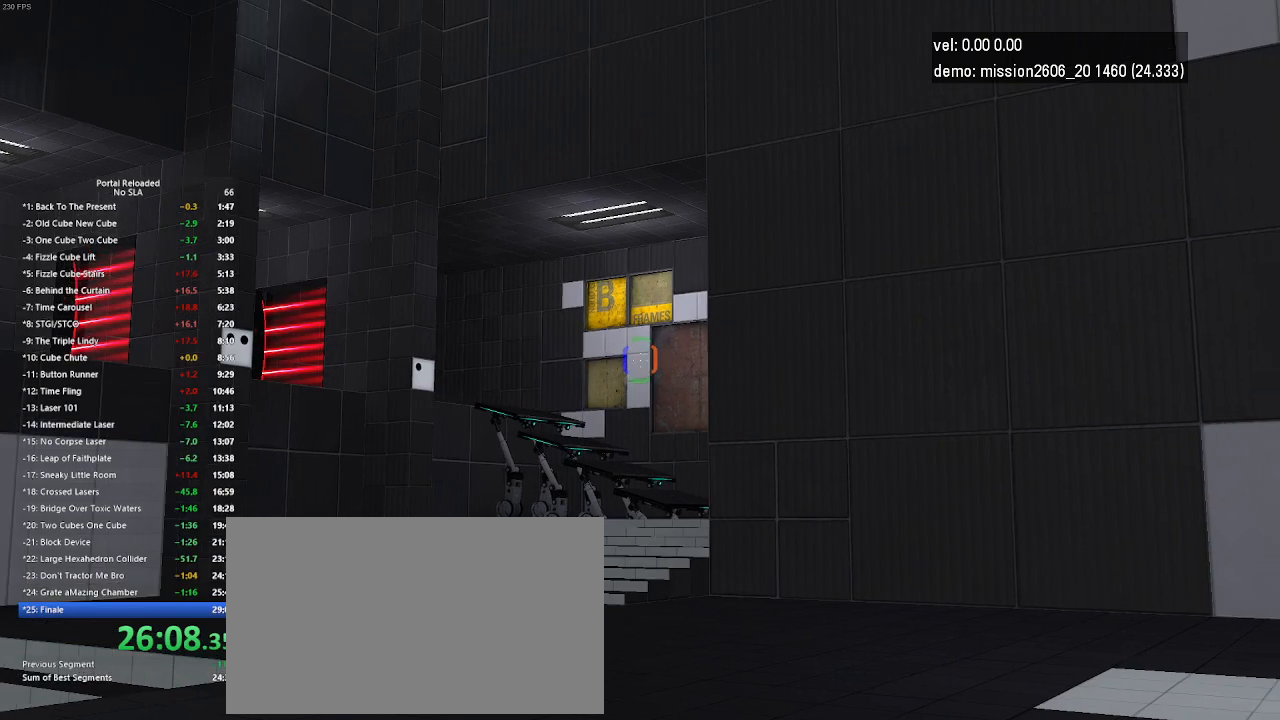
{"keys": [], "mouse": ["right"], "events": [[67, "mouse_right", "up"], [200, "mouse_right", "down"], [300, "mouse_right", "up"], [467, "mouse_right", "down"]]}
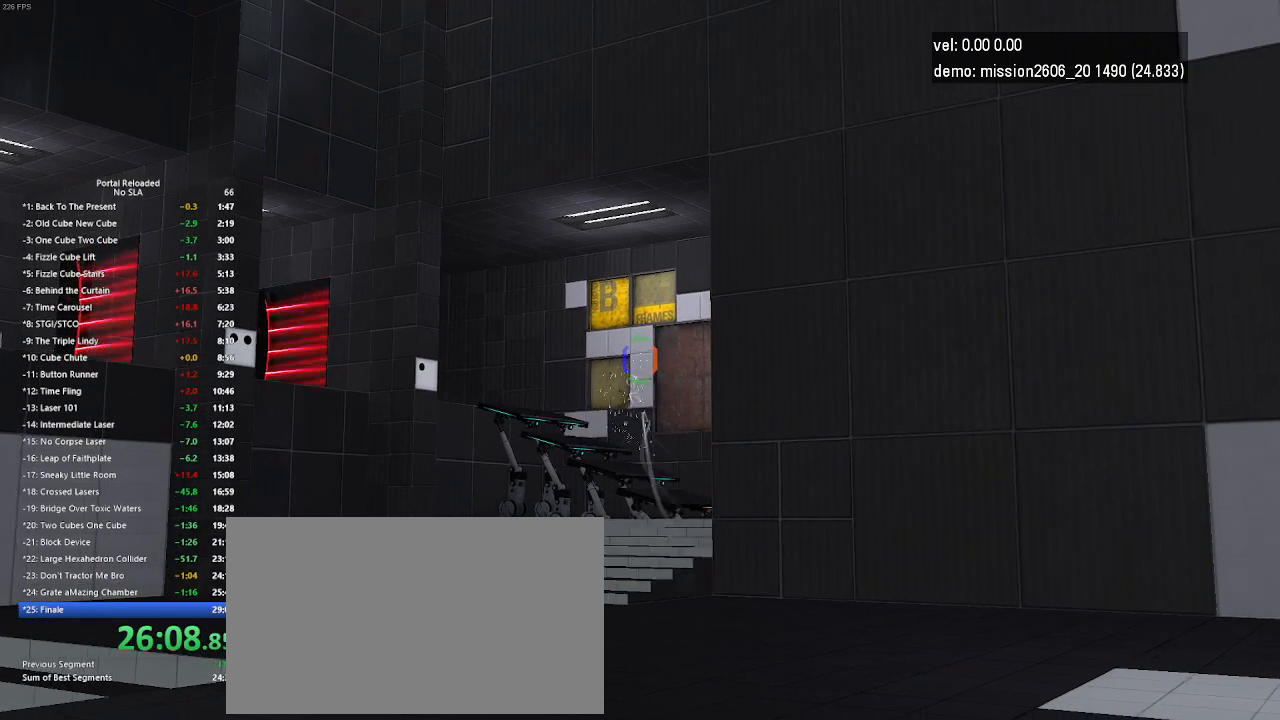
{"keys": [], "mouse": [], "events": [[67, "mouse_right", "up"], [200, "mouse_right", "down"], [267, "mouse_right", "up"], [400, "mouse_right", "down"], [500, "mouse_right", "up"]]}
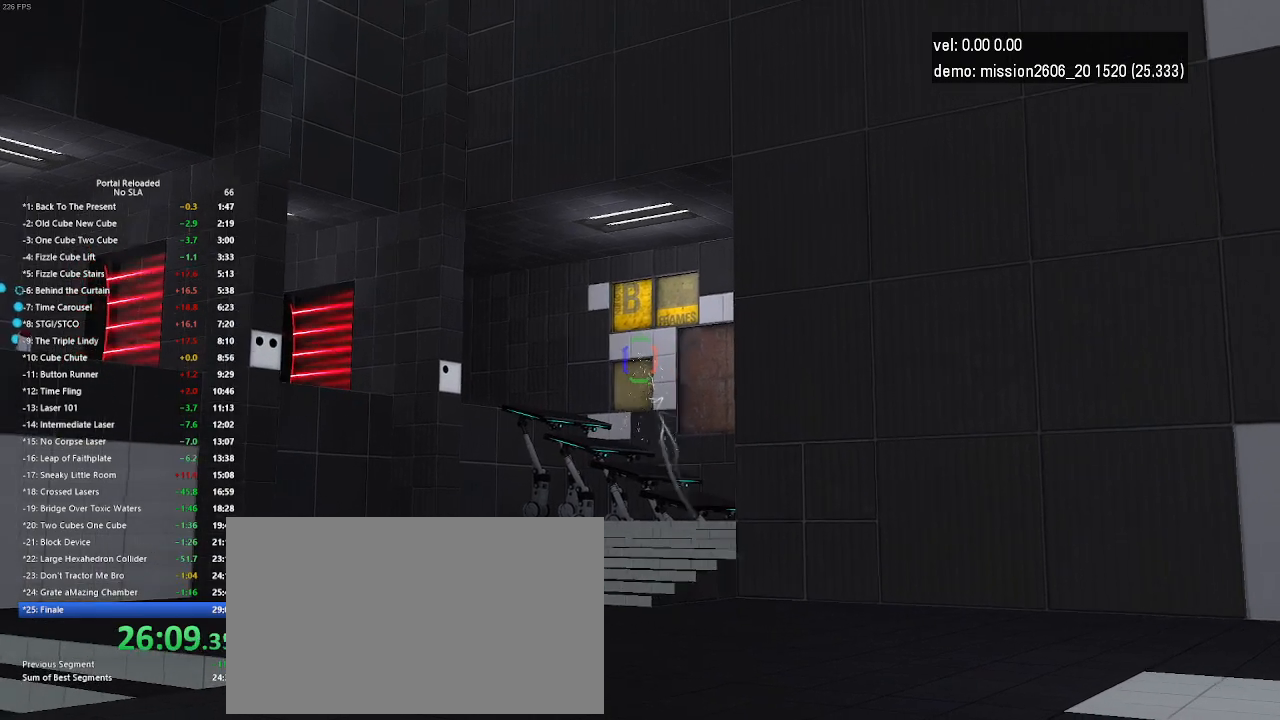
{"keys": [], "mouse": [], "events": [[100, "mouse_right", "down"], [267, "mouse_right", "up"], [333, "mouse_right", "down"], [467, "mouse_right", "up"]]}
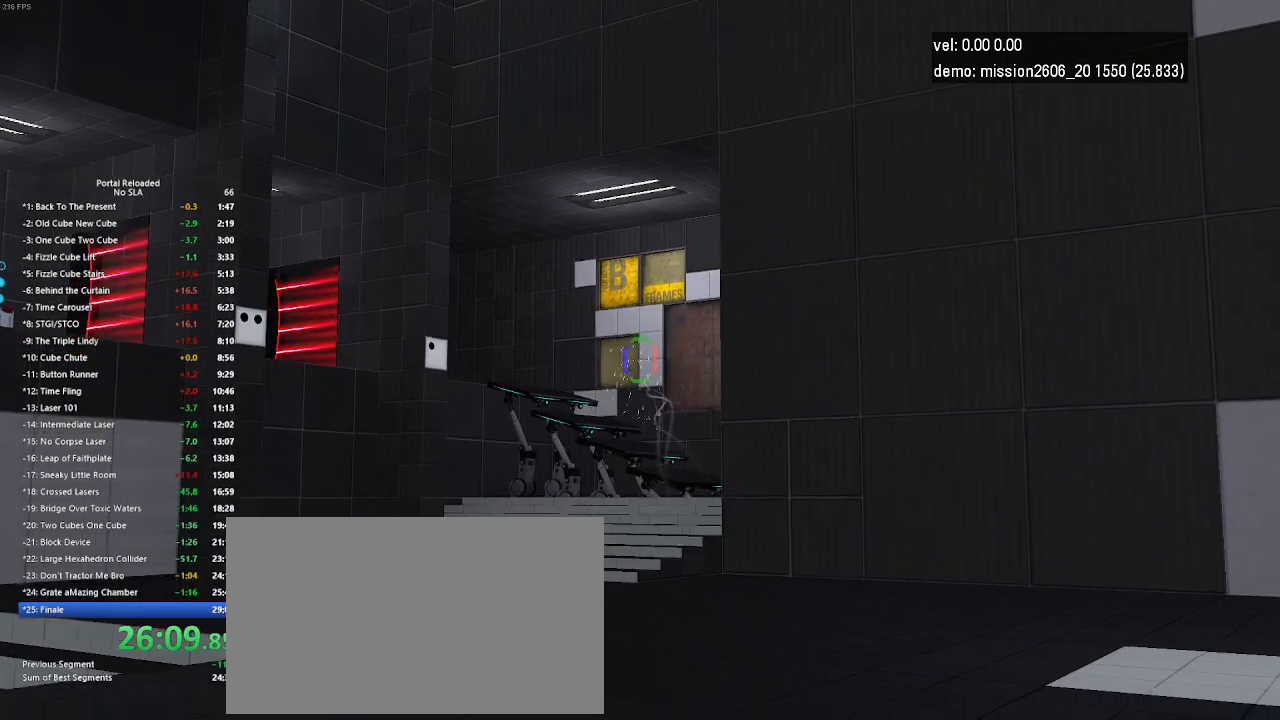
{"keys": [], "mouse": [], "events": [[33, "mouse_right", "down"], [133, "mouse_right", "up"]]}
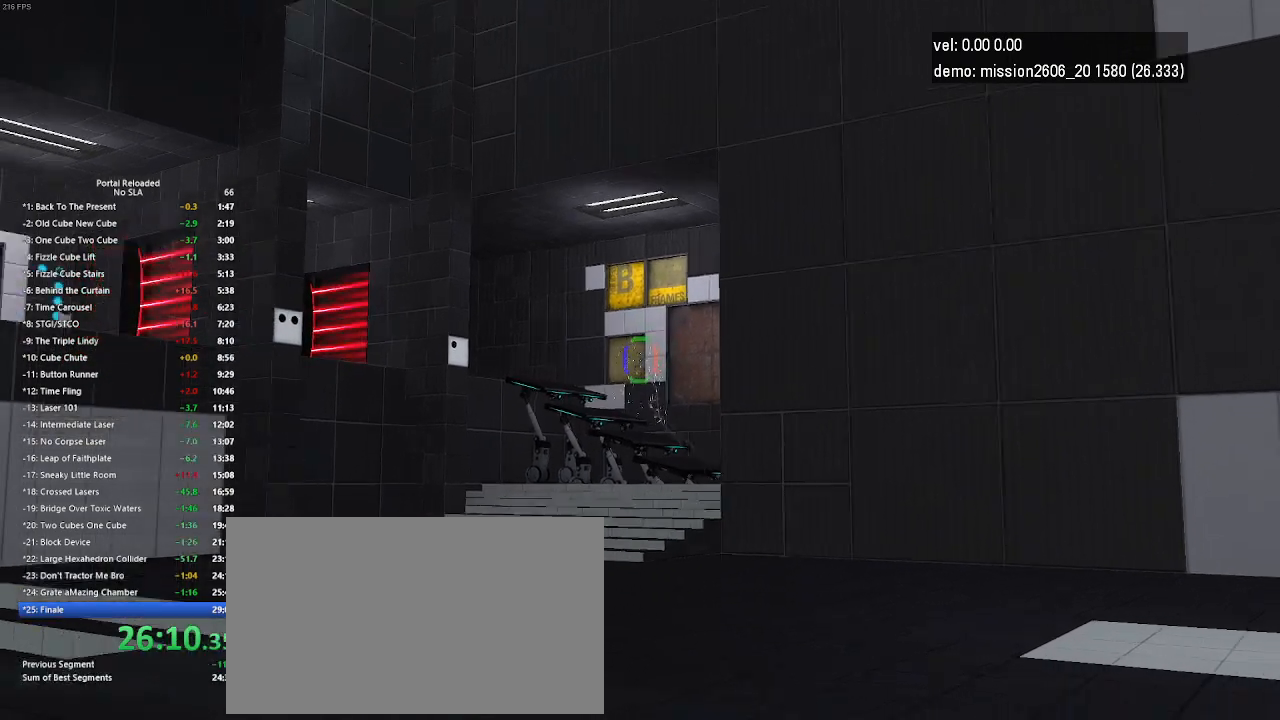
{"keys": [], "mouse": [], "events": [[100, "down", "down"], [200, "jump", "down"], [267, "jump", "up"], [267, "right", "down"], [400, "down", "up"], [433, "right", "up"]]}
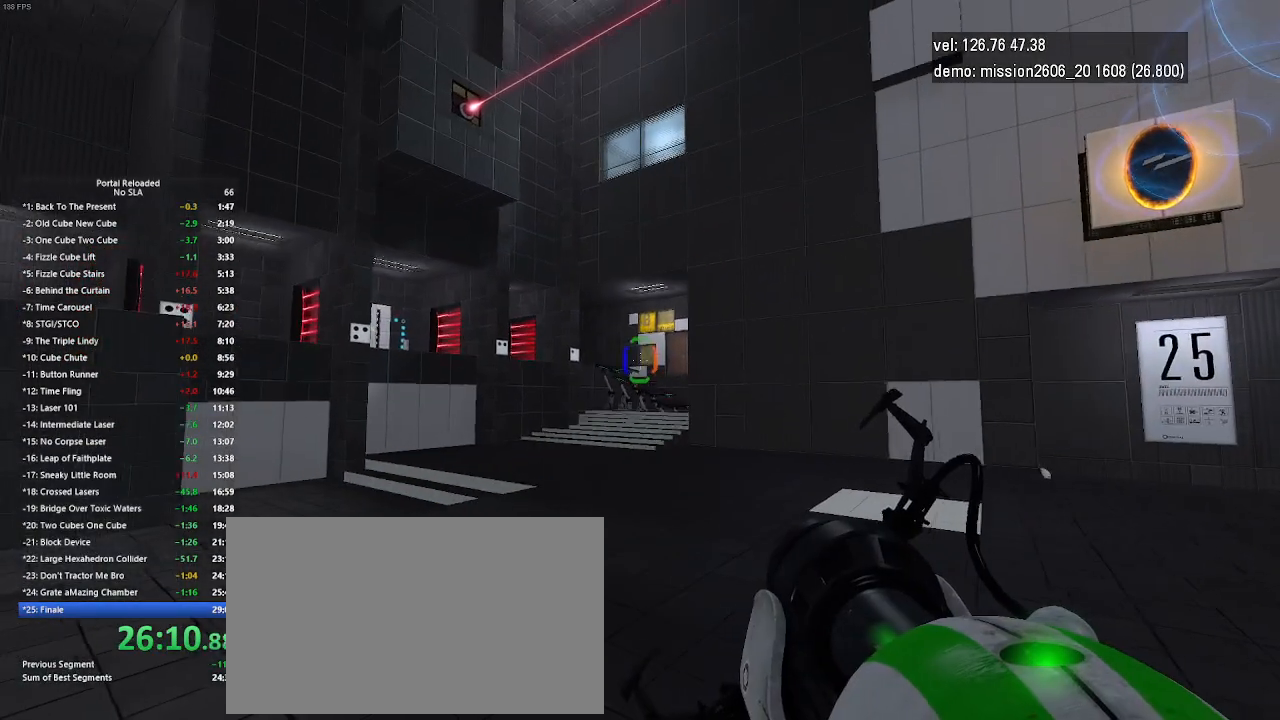
{"keys": ["right", "up"], "mouse": [], "events": [[333, "right", "down"], [367, "up", "down"]]}
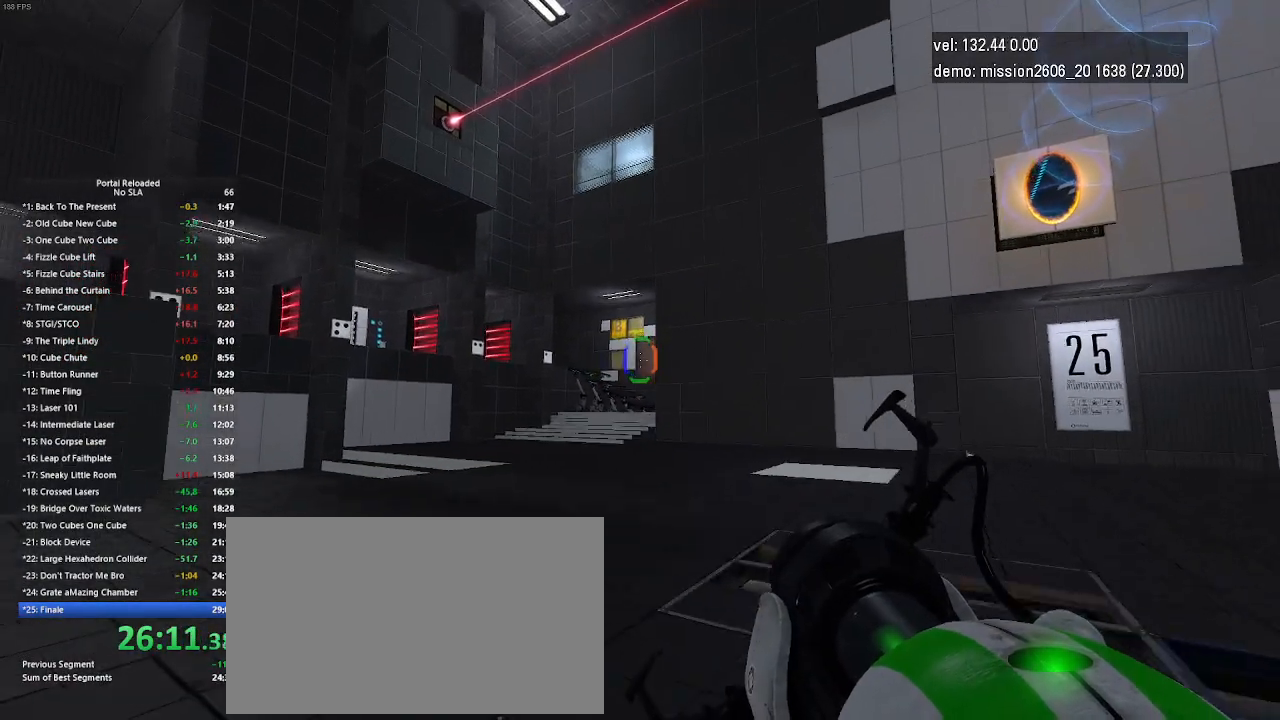
{"keys": [], "mouse": [], "events": [[100, "right", "up"], [133, "up", "up"]]}
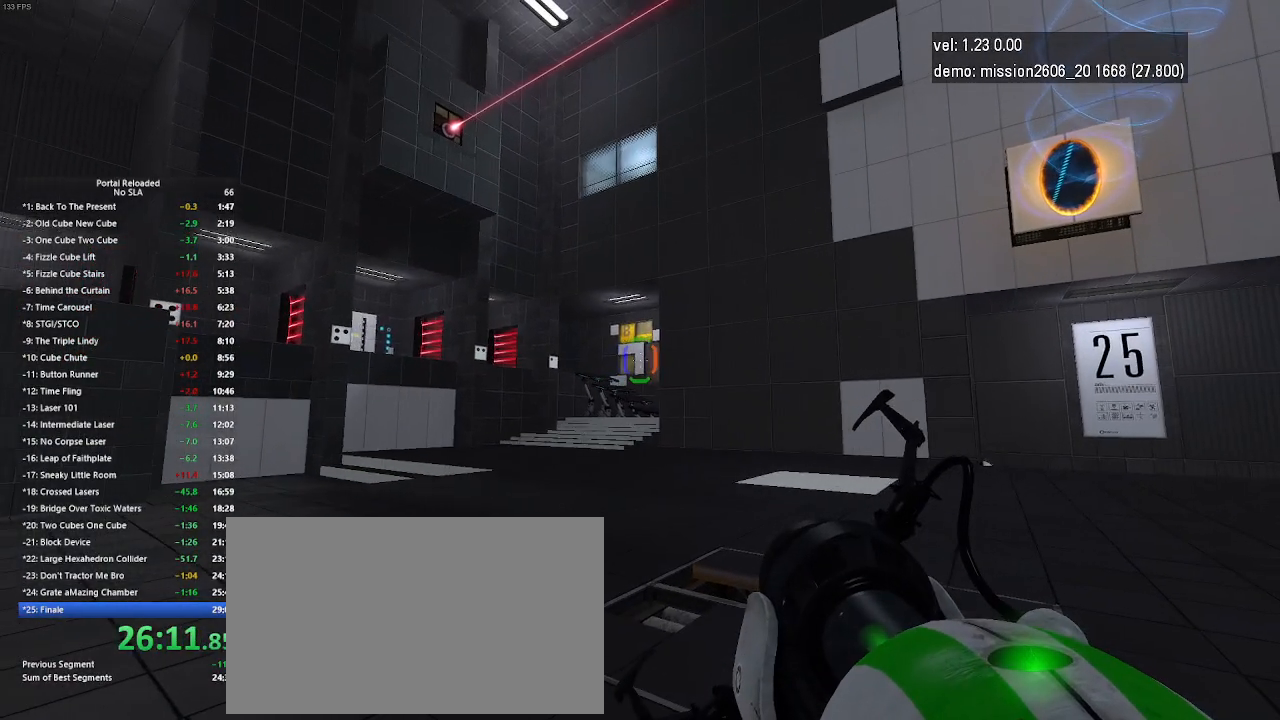
{"keys": [], "mouse": [], "events": []}
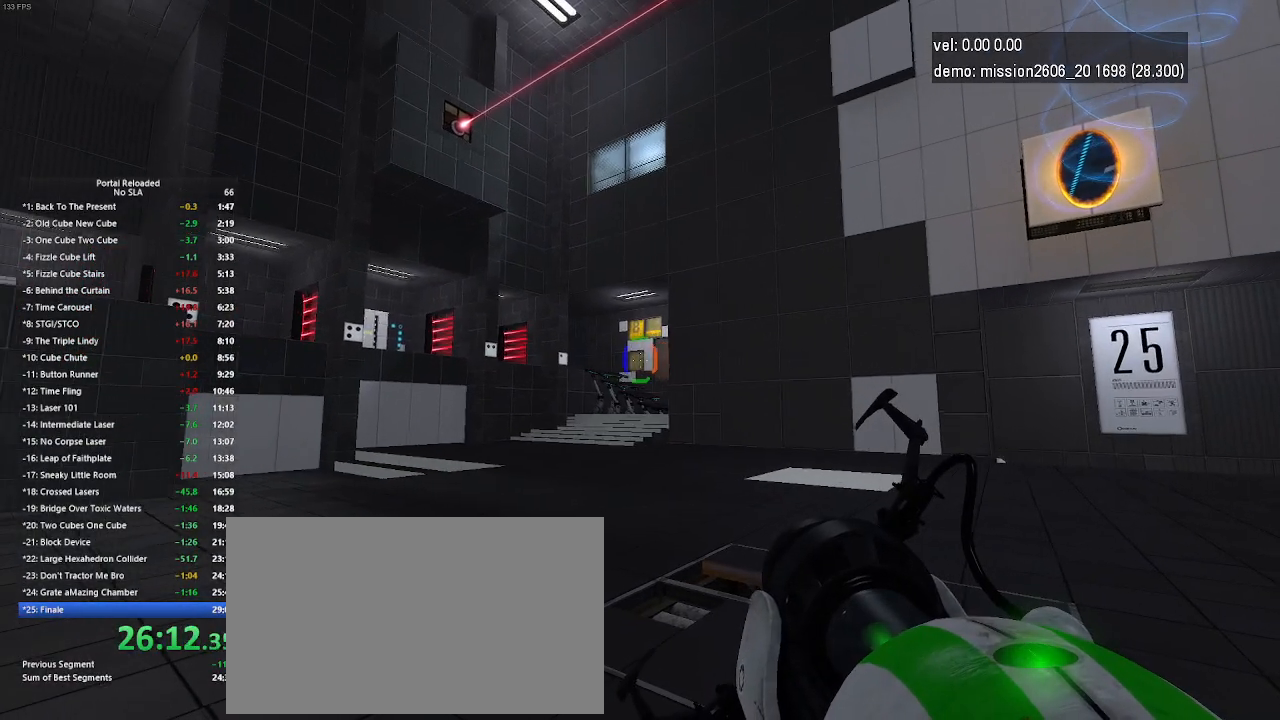
{"keys": [], "mouse": [], "events": []}
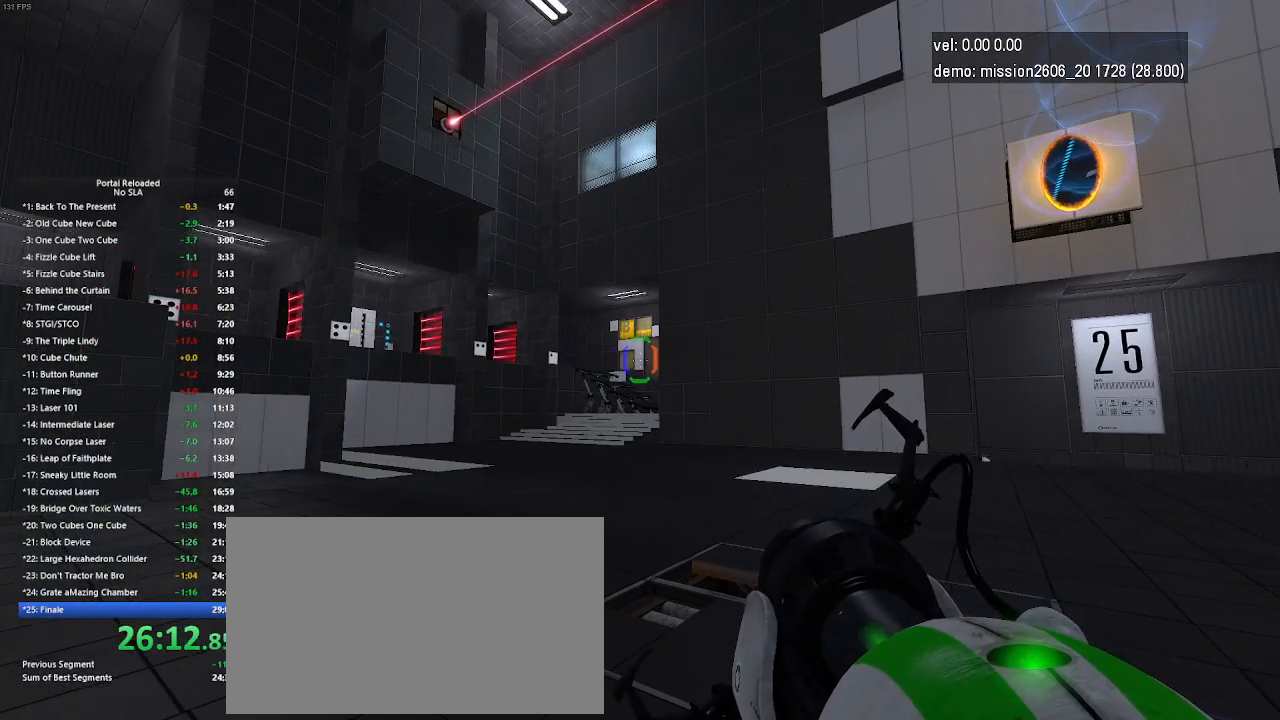
{"keys": [], "mouse": [], "events": []}
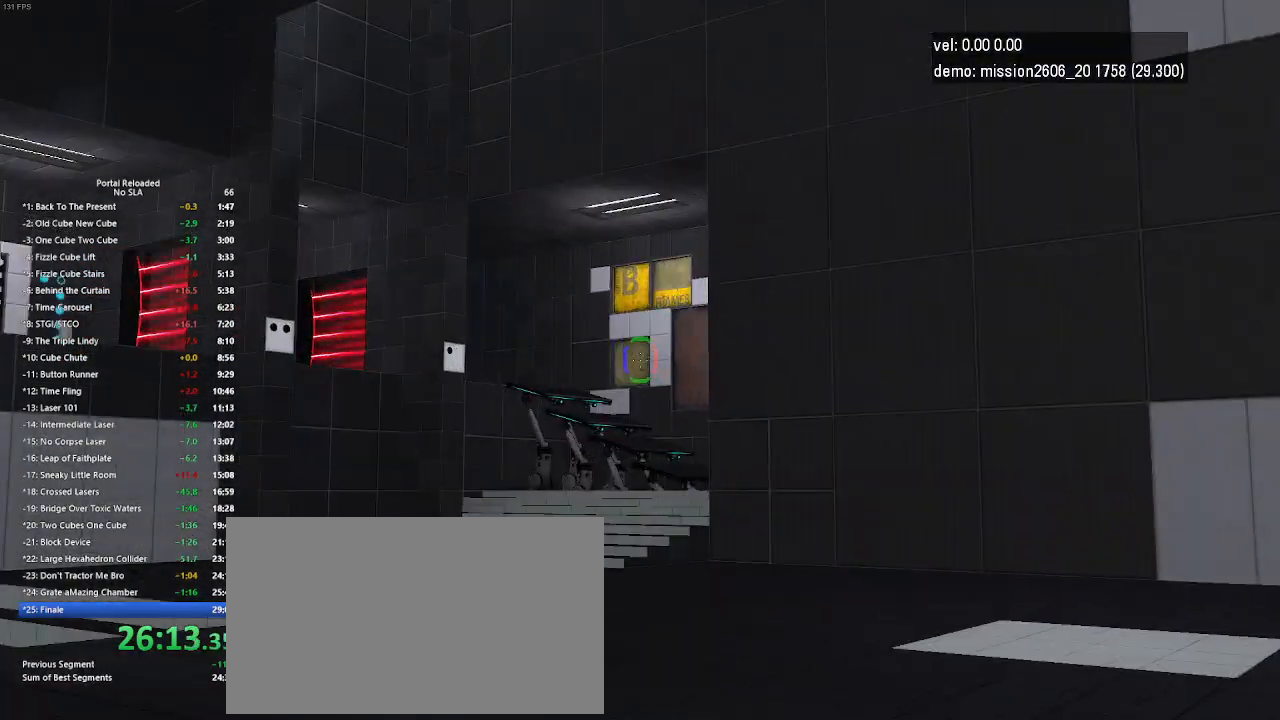
{"keys": [], "mouse": [], "events": [[33, "use", "down"], [67, "use", "up"], [133, "use", "down"], [167, "use", "up"]]}
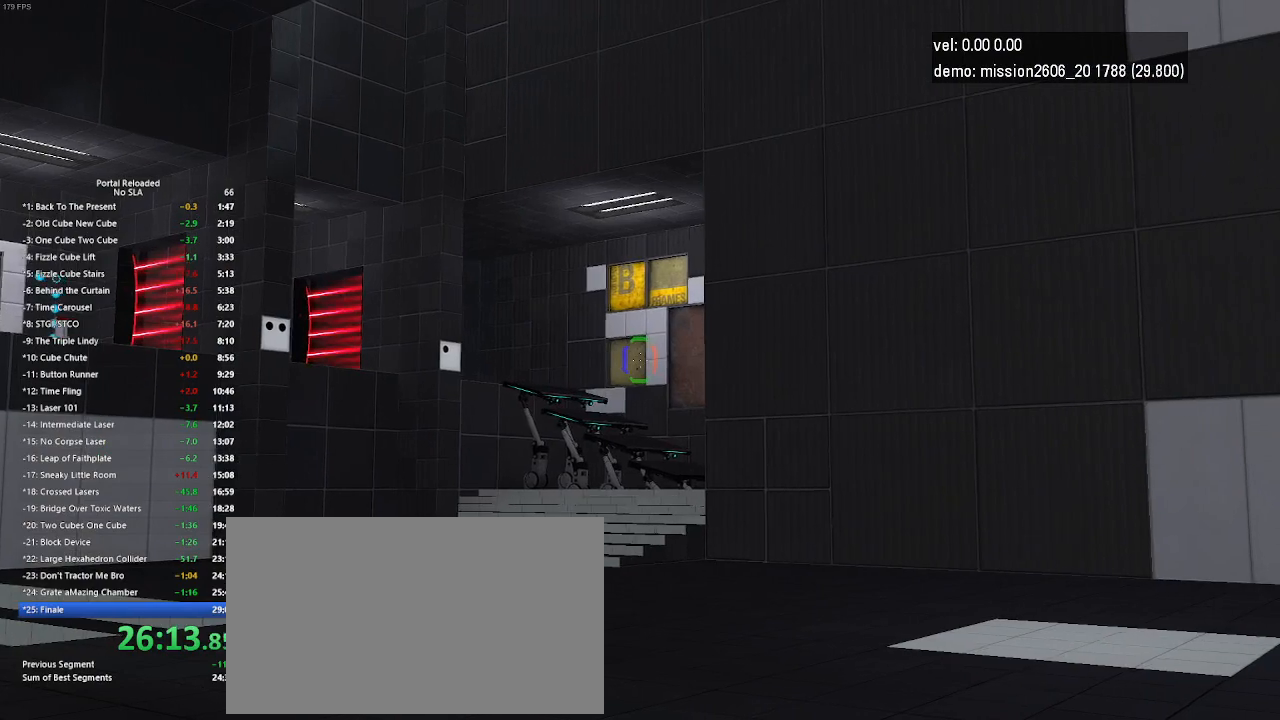
{"keys": [], "mouse": [], "events": []}
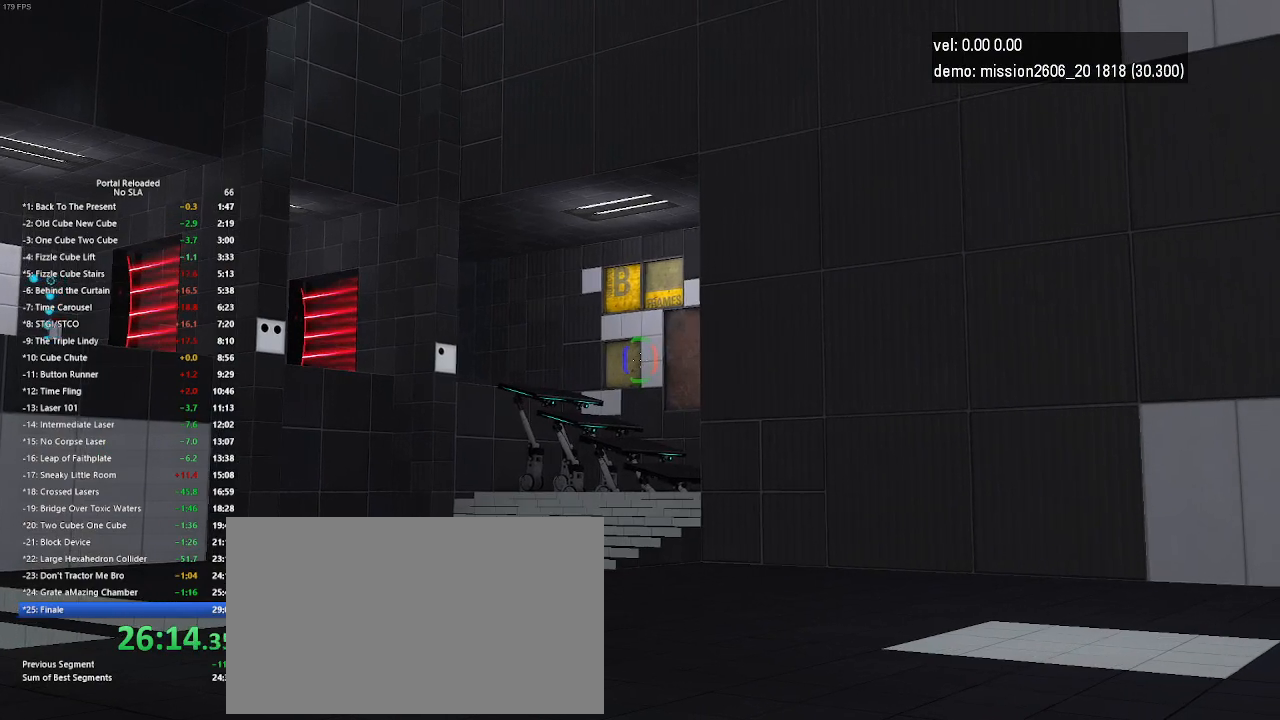
{"keys": [], "mouse": [], "events": [[300, "mouse_right", "down"], [467, "mouse_right", "up"]]}
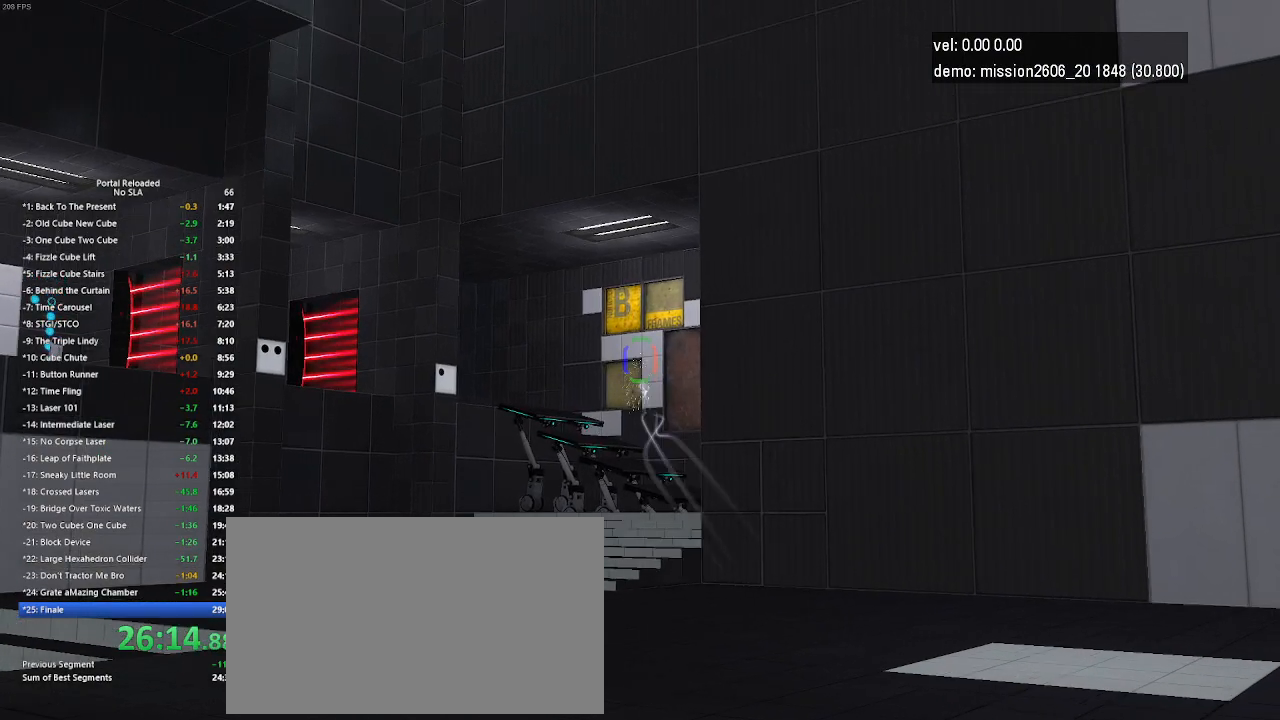
{"keys": [], "mouse": ["right"], "events": [[33, "mouse_right", "down"], [167, "mouse_right", "up"], [267, "mouse_right", "down"], [367, "mouse_right", "up"], [467, "mouse_right", "down"]]}